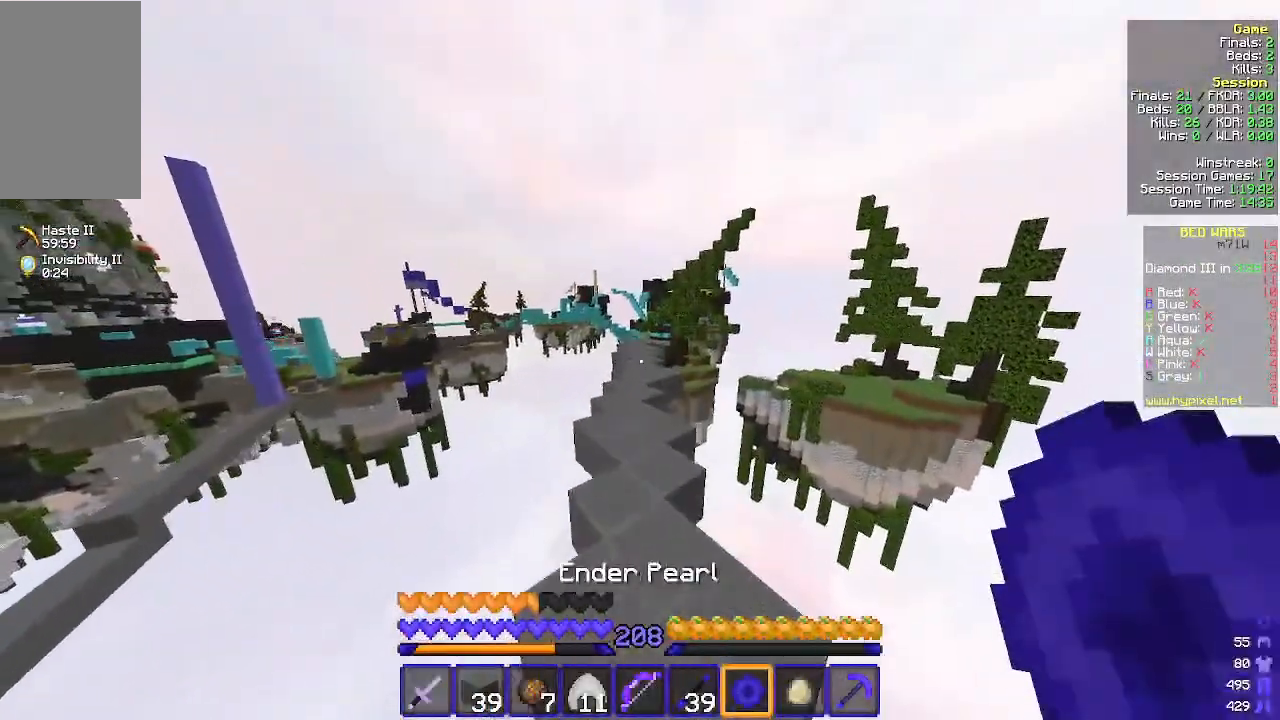
Gameplay with keyboard and mouse; each line is a JSON object with the keys and mouse buttons held at the frame after it. "events" lists presses ("down") and releases ("up") of "a", "d", "s", "w", "mouse_left" and "mouse_right" between this image and that frame as [ms after this image, input, new state], when the widget could be followed in between. "mouse_left", "mouse_right" = the "left", "right" buttons of the "mouse" list. No other keys are recorded. Fast repeated clicks can show as one long hold. Mouse movement is not recorded.
{"keys": ["a", "w"], "mouse": [], "events": [[467, "a", "down"]]}
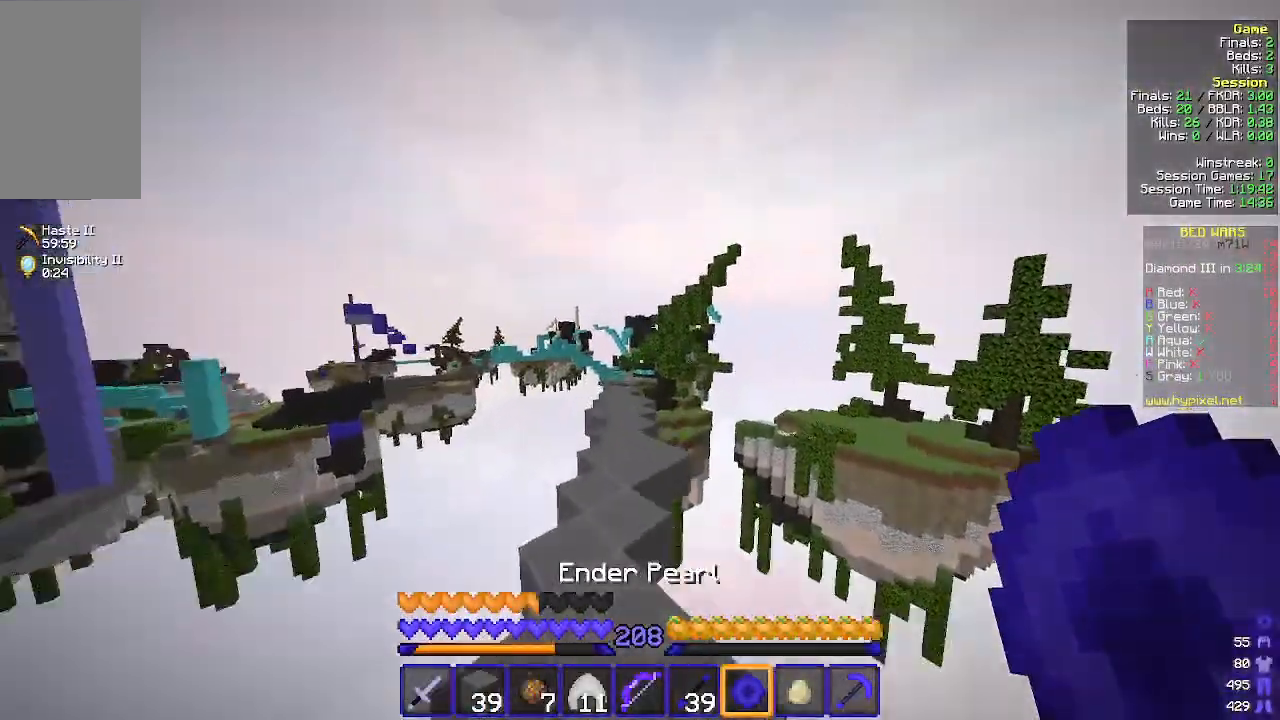
{"keys": ["w"], "mouse": [], "events": [[67, "a", "up"]]}
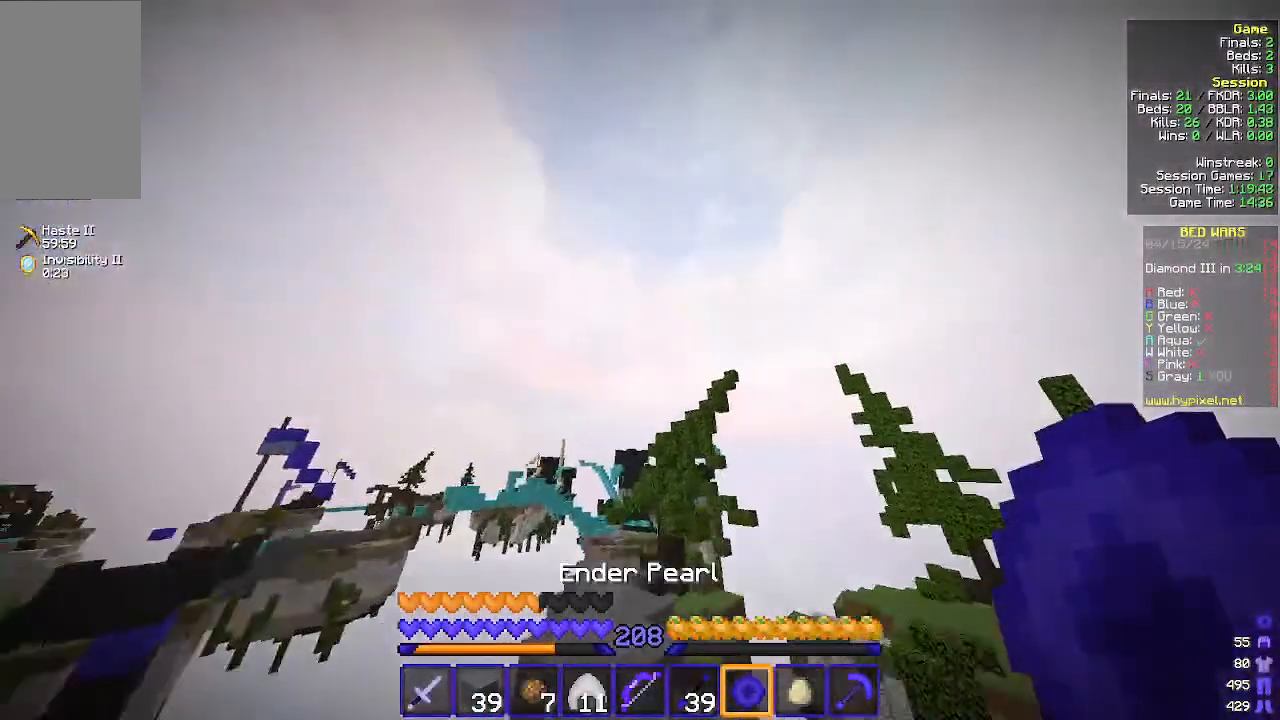
{"keys": ["w"], "mouse": [], "events": [[200, "mouse_right", "down"], [367, "mouse_right", "up"]]}
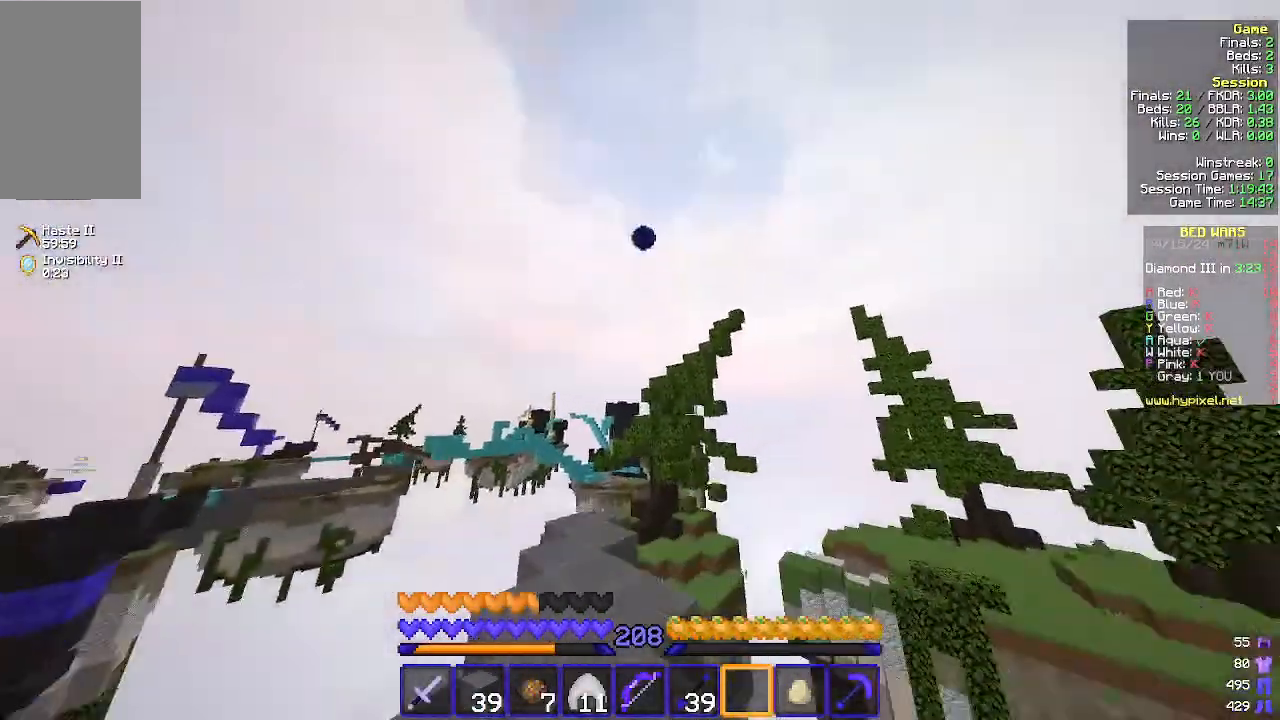
{"keys": ["w"], "mouse": [], "events": [[233, "a", "down"], [467, "a", "up"]]}
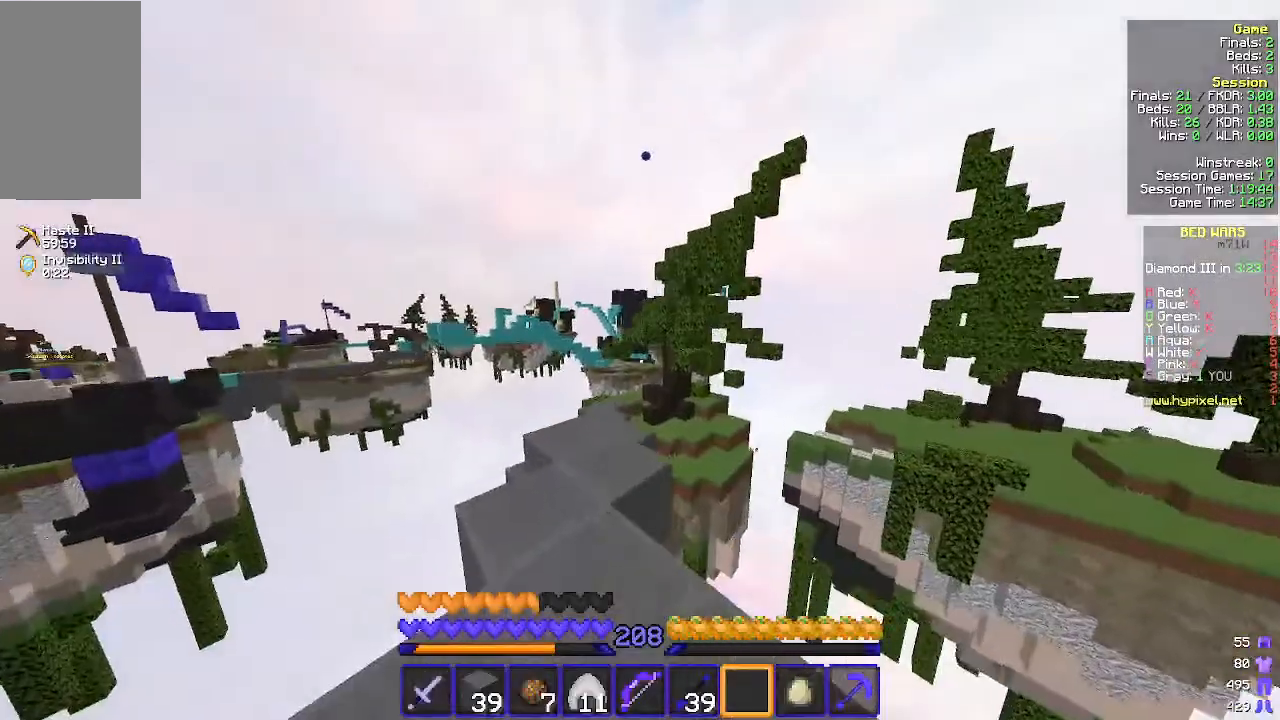
{"keys": ["w"], "mouse": [], "events": [[267, "a", "down"], [433, "a", "up"]]}
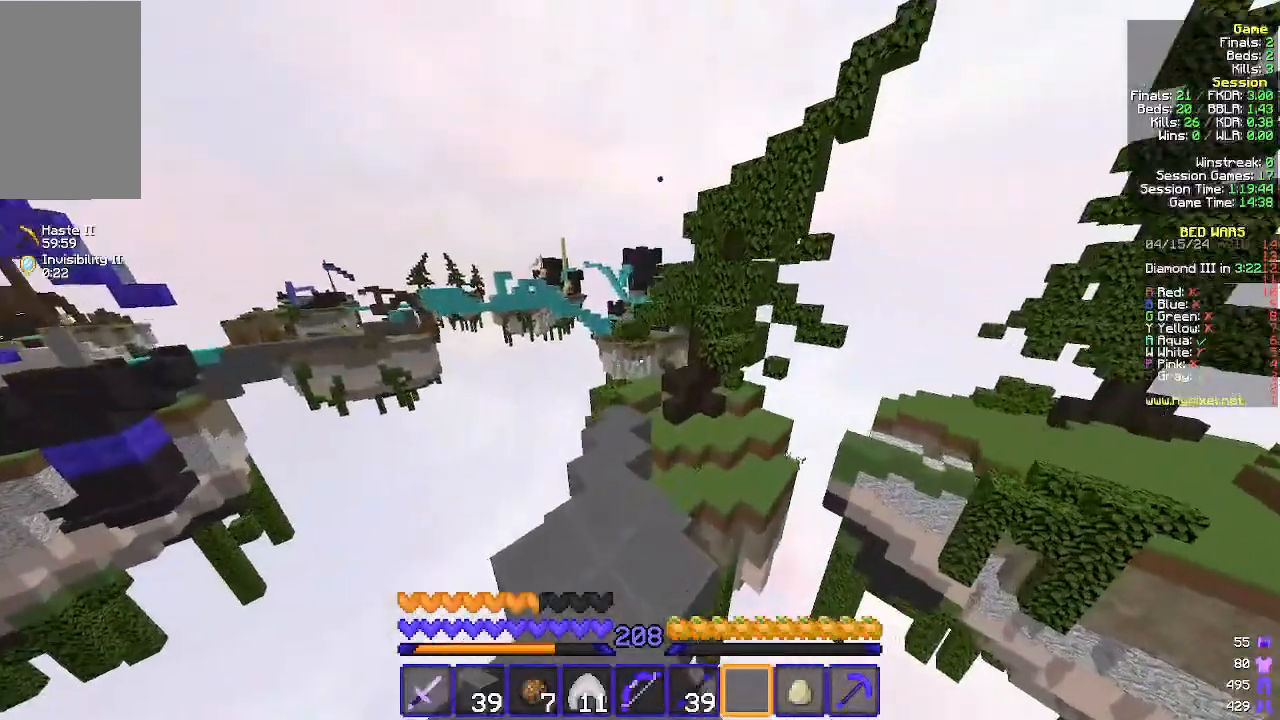
{"keys": ["w"], "mouse": [], "events": []}
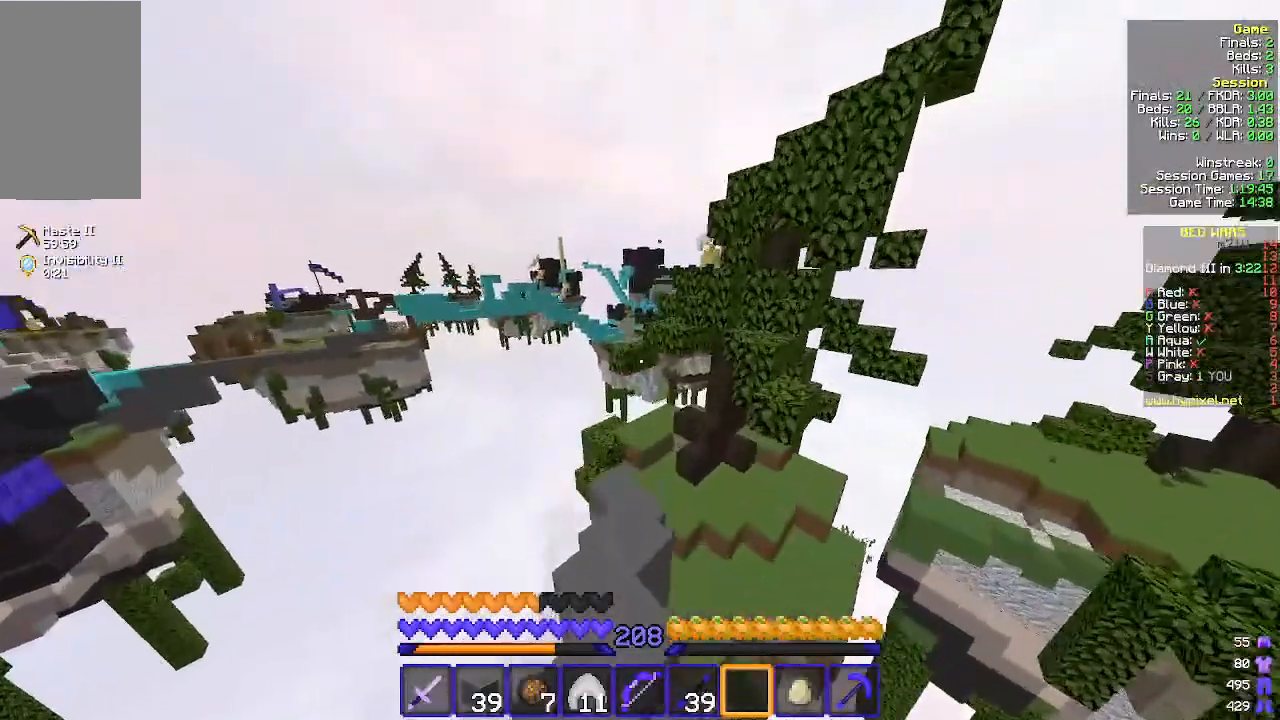
{"keys": ["w"], "mouse": [], "events": []}
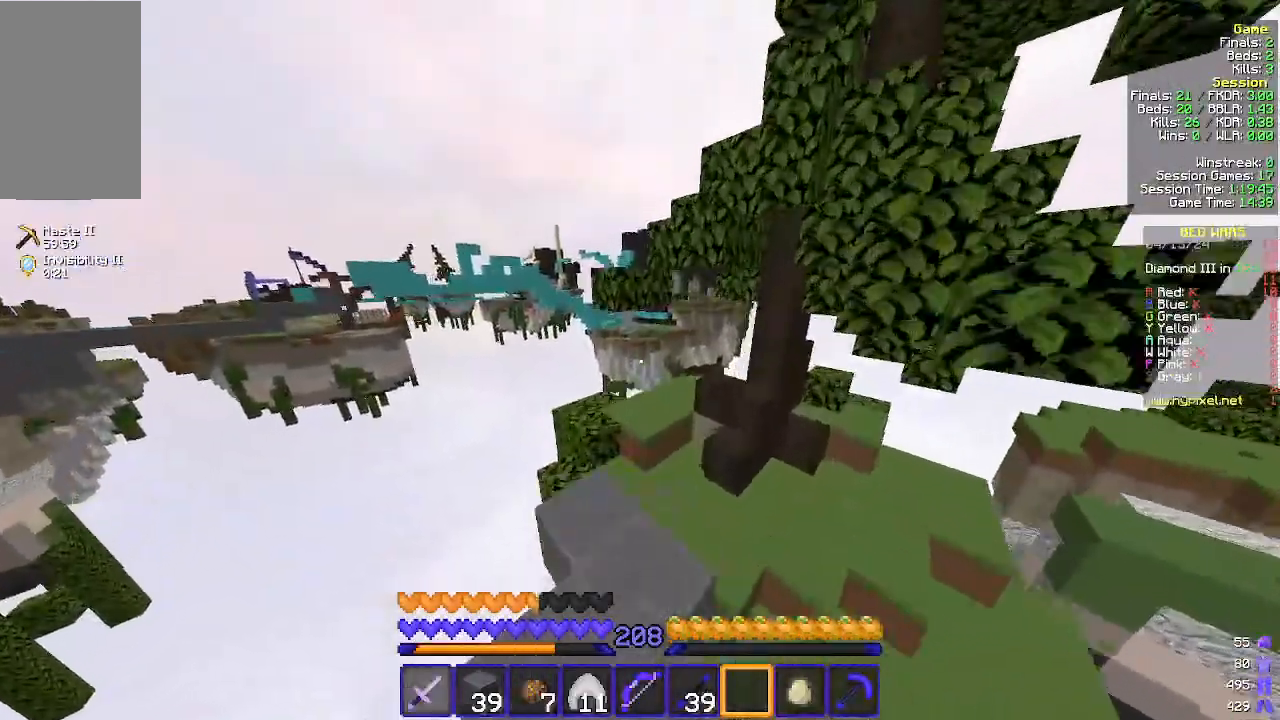
{"keys": ["w"], "mouse": [], "events": []}
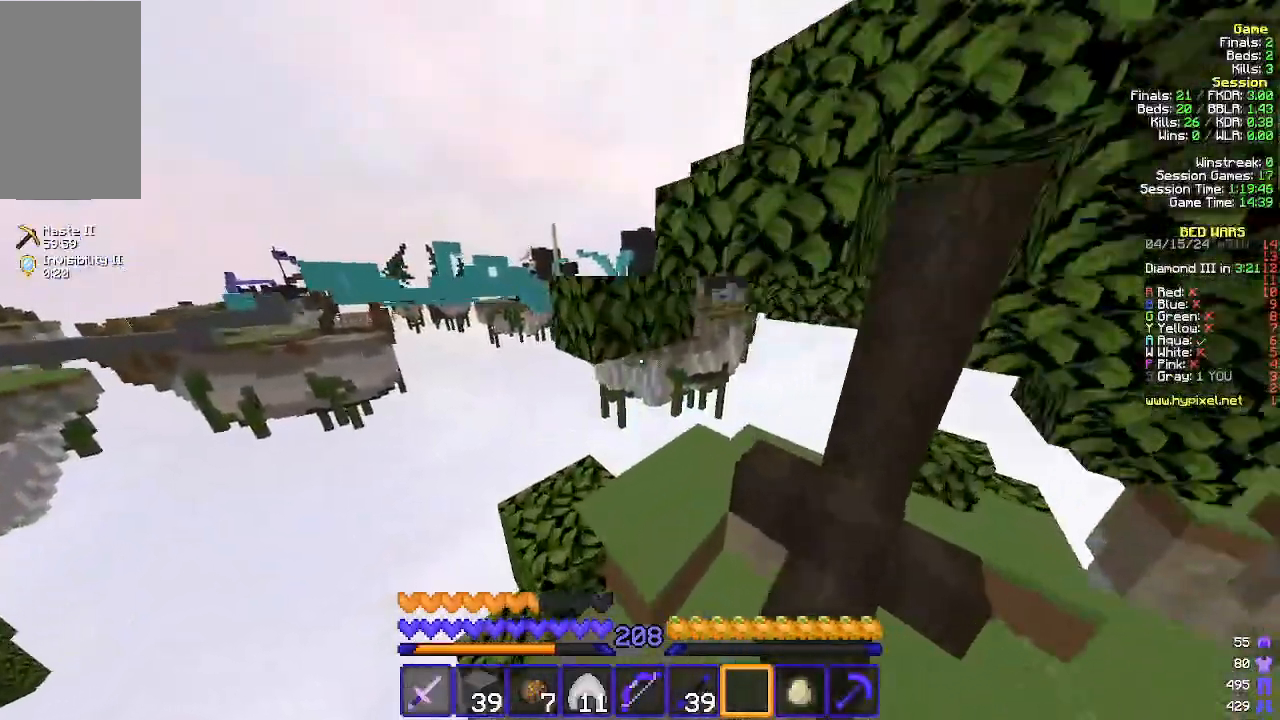
{"keys": ["w"], "mouse": [], "events": [[33, "d", "down"], [367, "d", "up"]]}
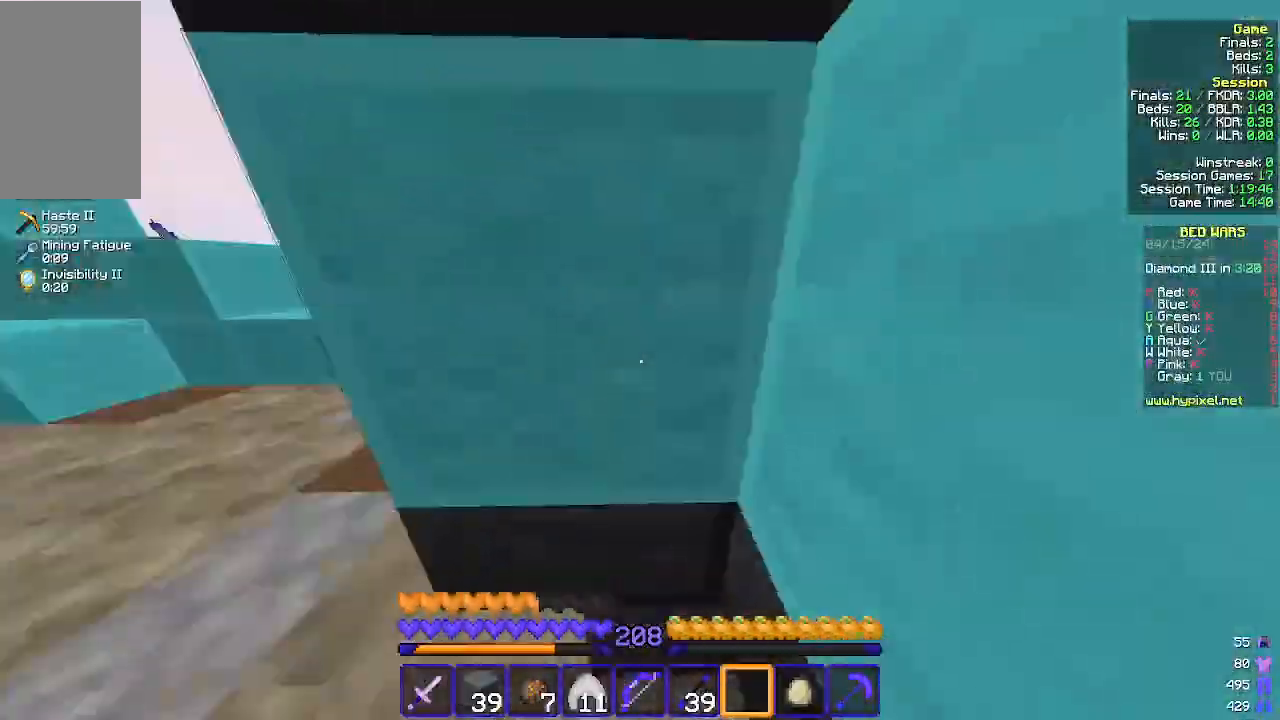
{"keys": [], "mouse": ["right"], "events": [[133, "a", "down"], [167, "w", "up"], [300, "s", "down"], [400, "mouse_right", "down"], [433, "a", "up"], [500, "s", "up"]]}
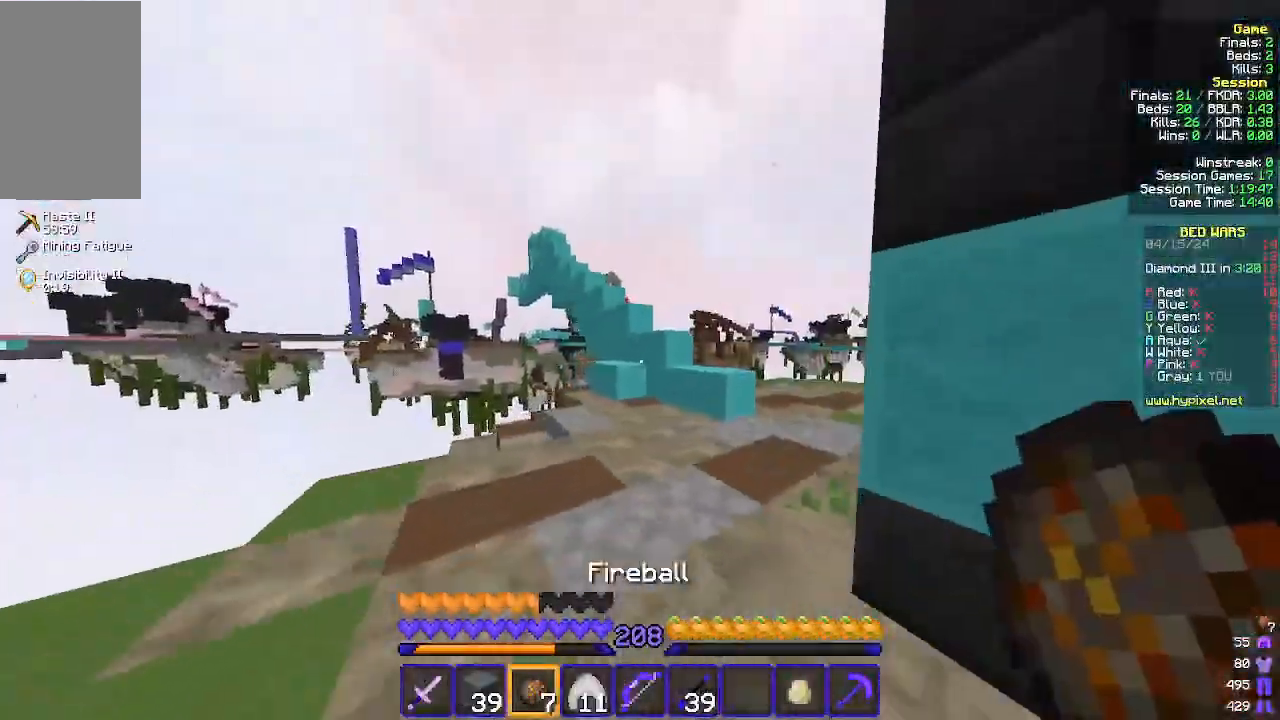
{"keys": ["w"], "mouse": [], "events": [[33, "mouse_right", "up"], [100, "w", "down"]]}
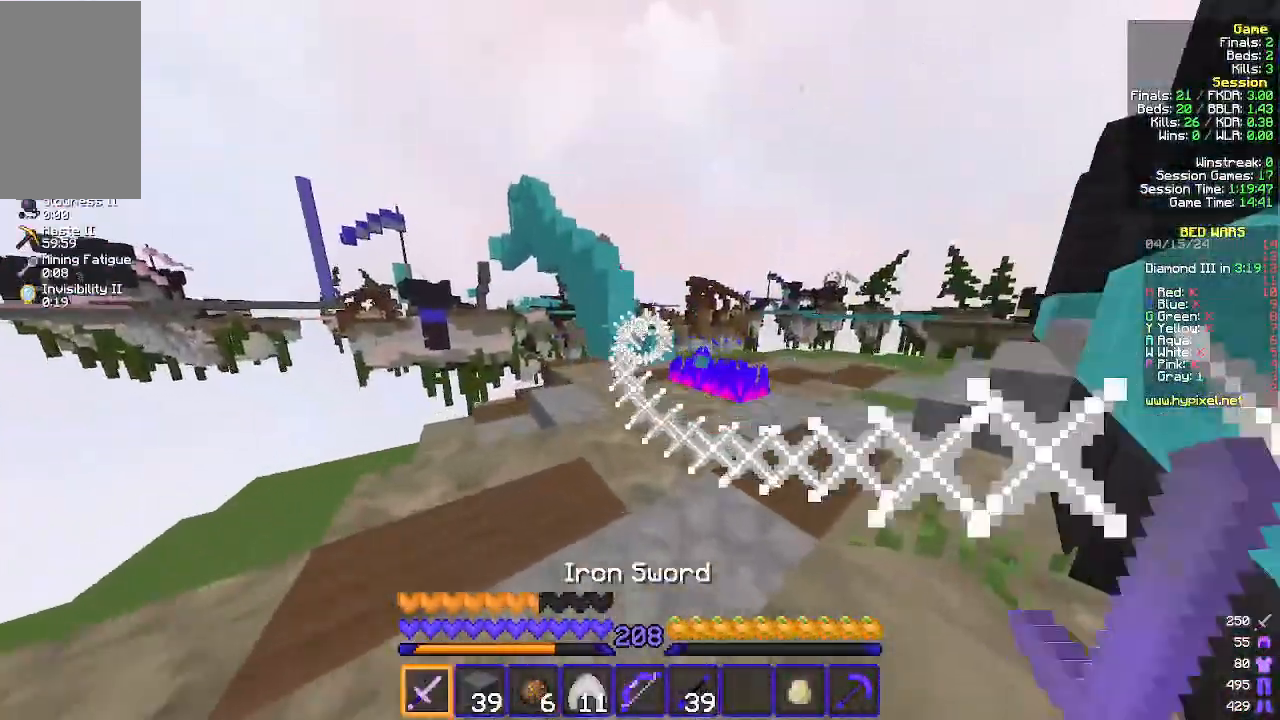
{"keys": ["w"], "mouse": [], "events": []}
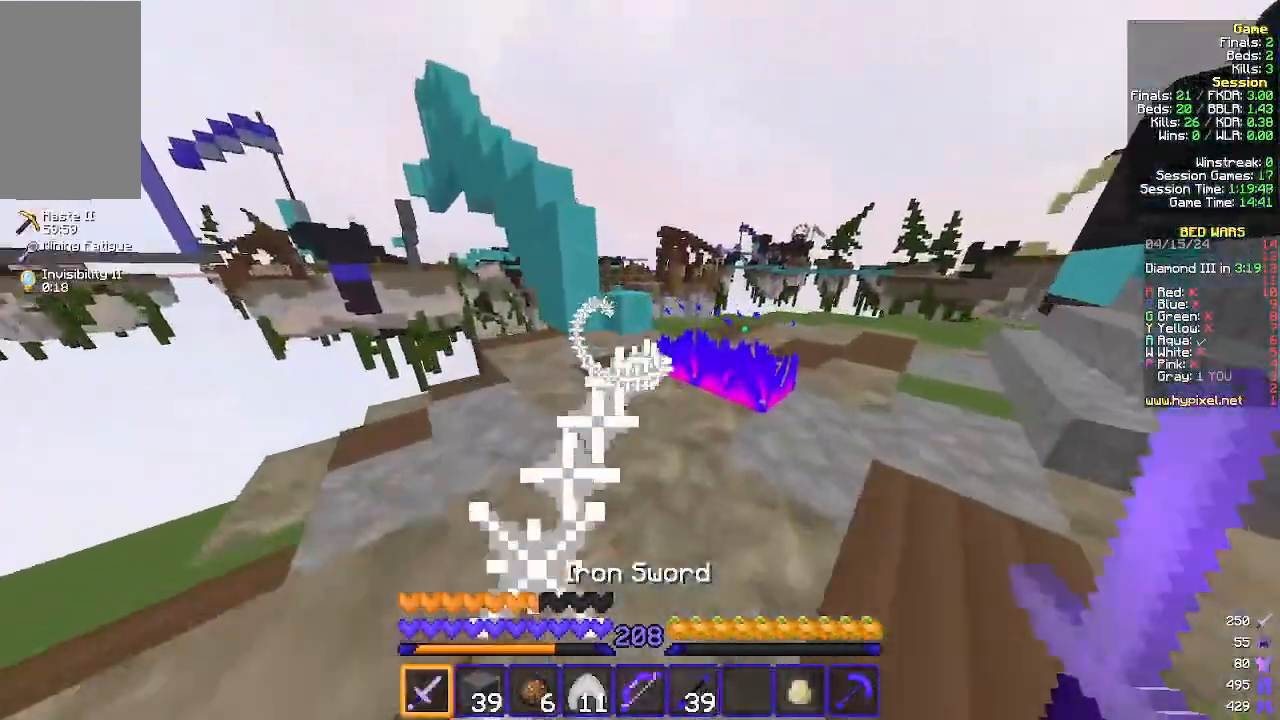
{"keys": ["d", "w"], "mouse": [], "events": [[67, "d", "down"]]}
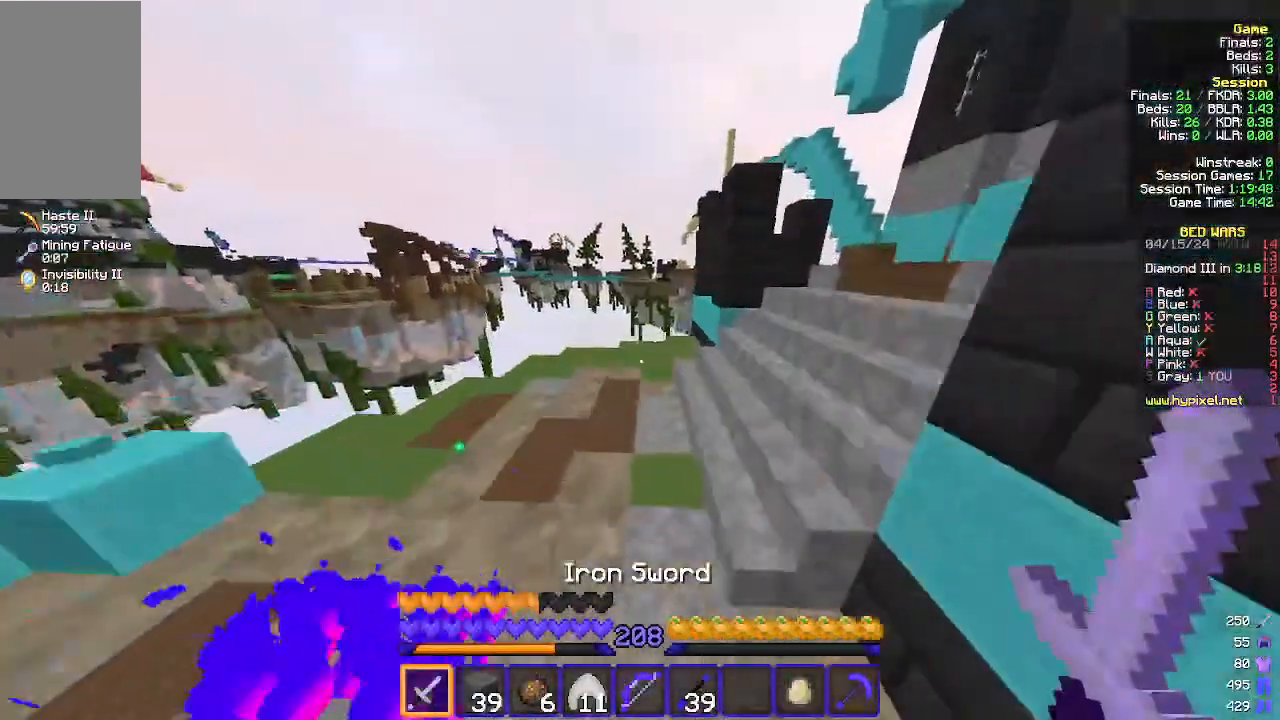
{"keys": ["d", "w"], "mouse": [], "events": [[133, "d", "up"], [267, "d", "down"]]}
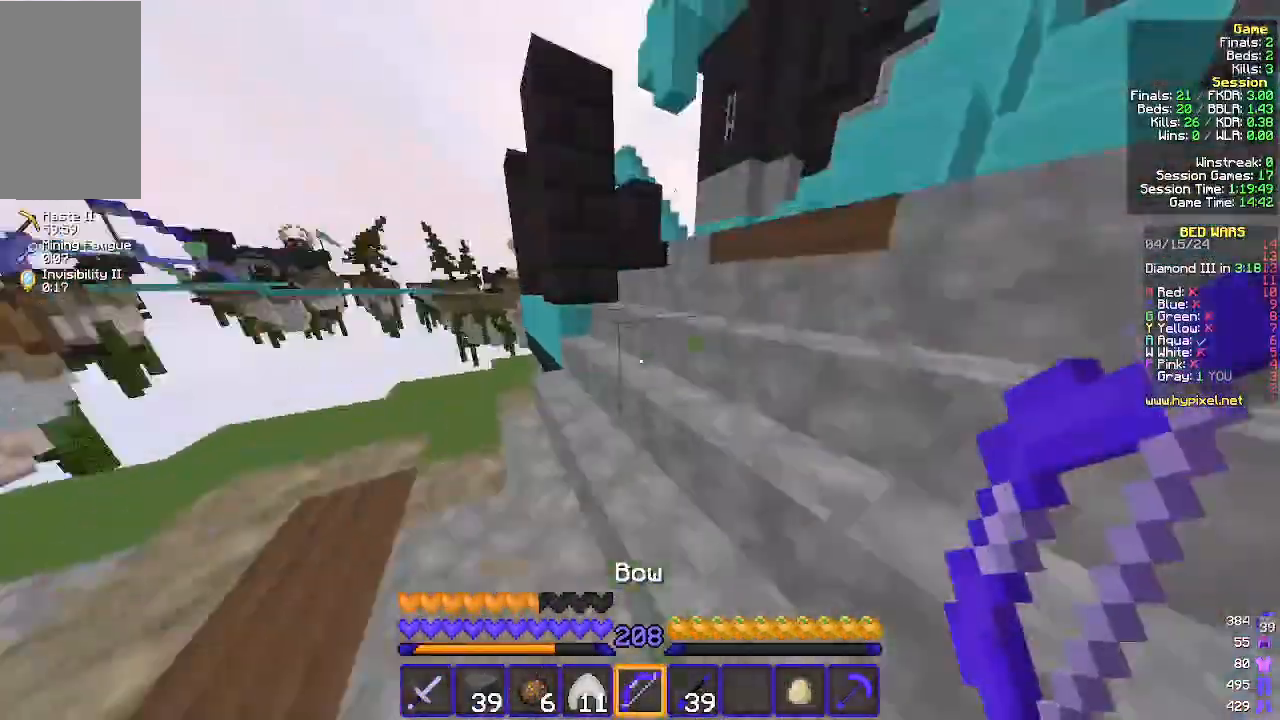
{"keys": ["d", "s"], "mouse": [], "events": [[333, "w", "up"], [500, "s", "down"]]}
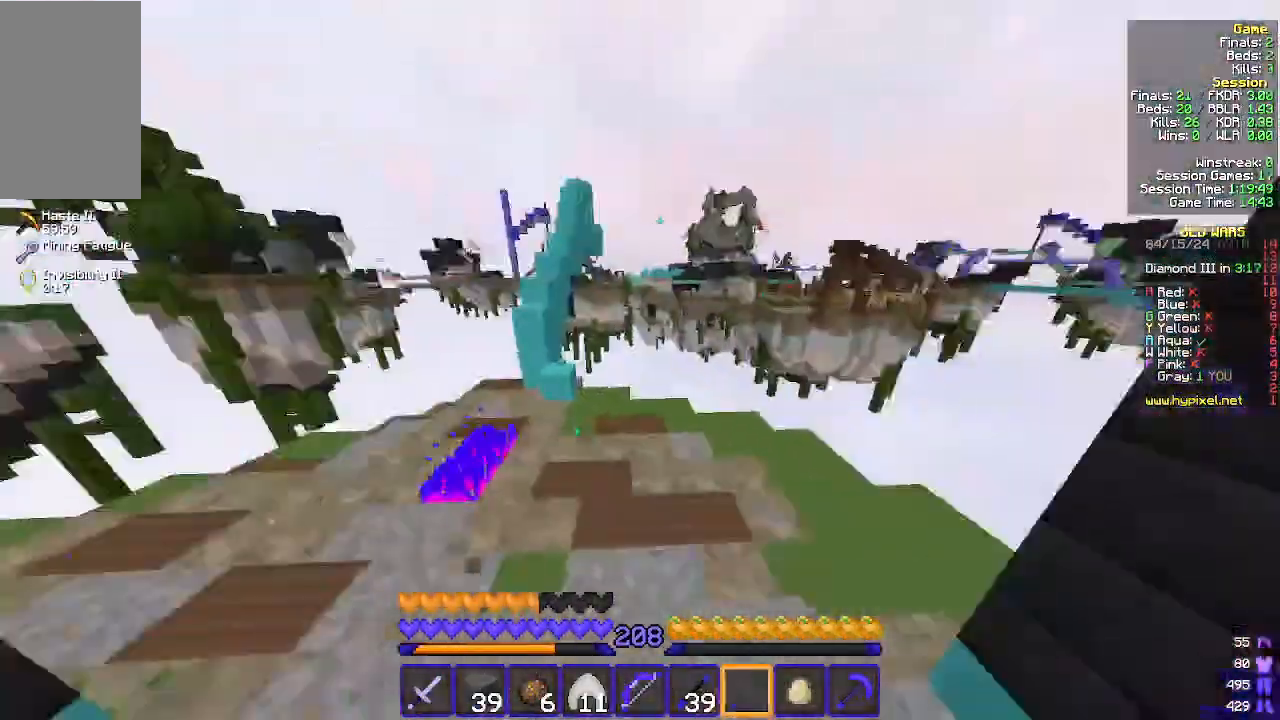
{"keys": ["d", "w"], "mouse": [], "events": [[367, "s", "up"], [500, "w", "down"]]}
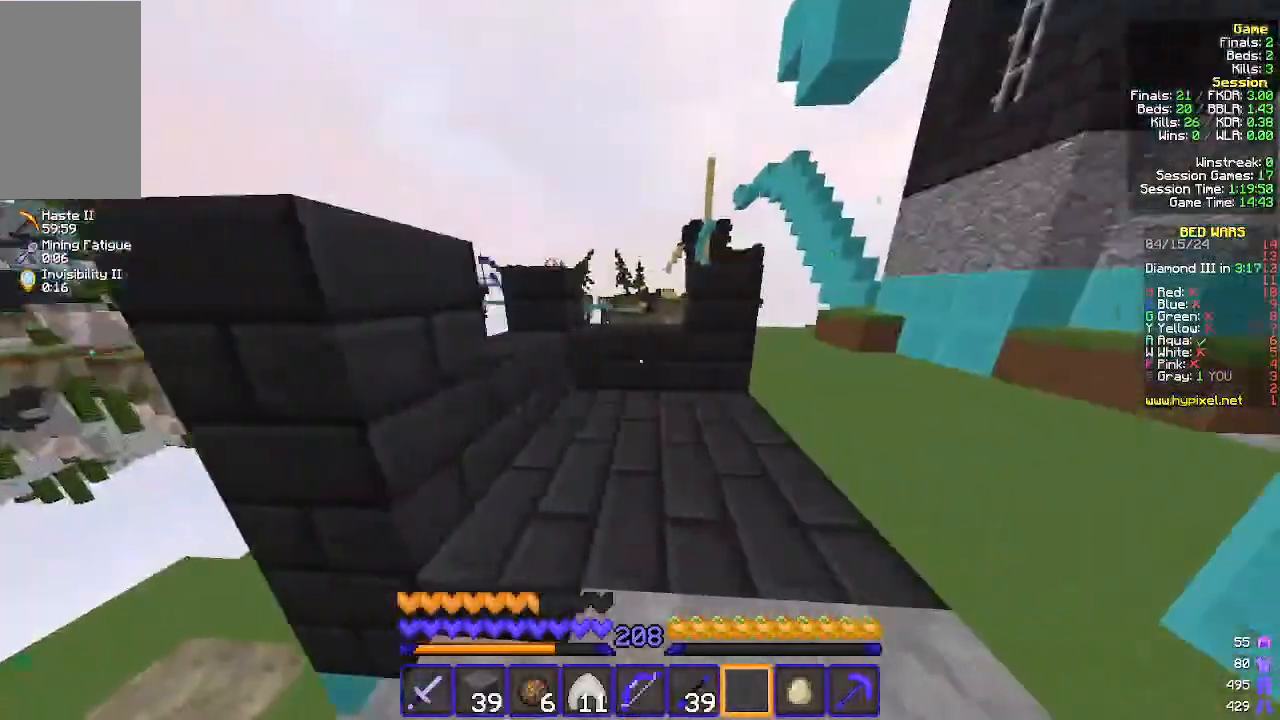
{"keys": ["d", "w"], "mouse": [], "events": []}
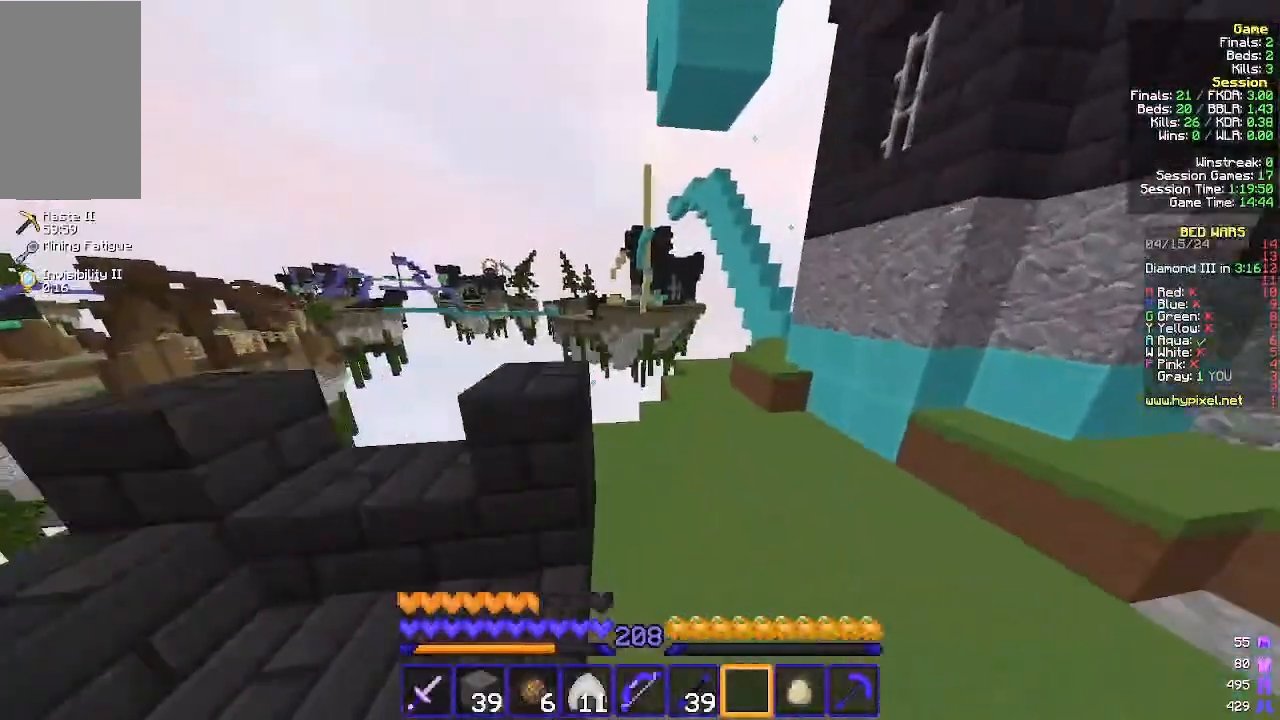
{"keys": ["d", "w"], "mouse": [], "events": []}
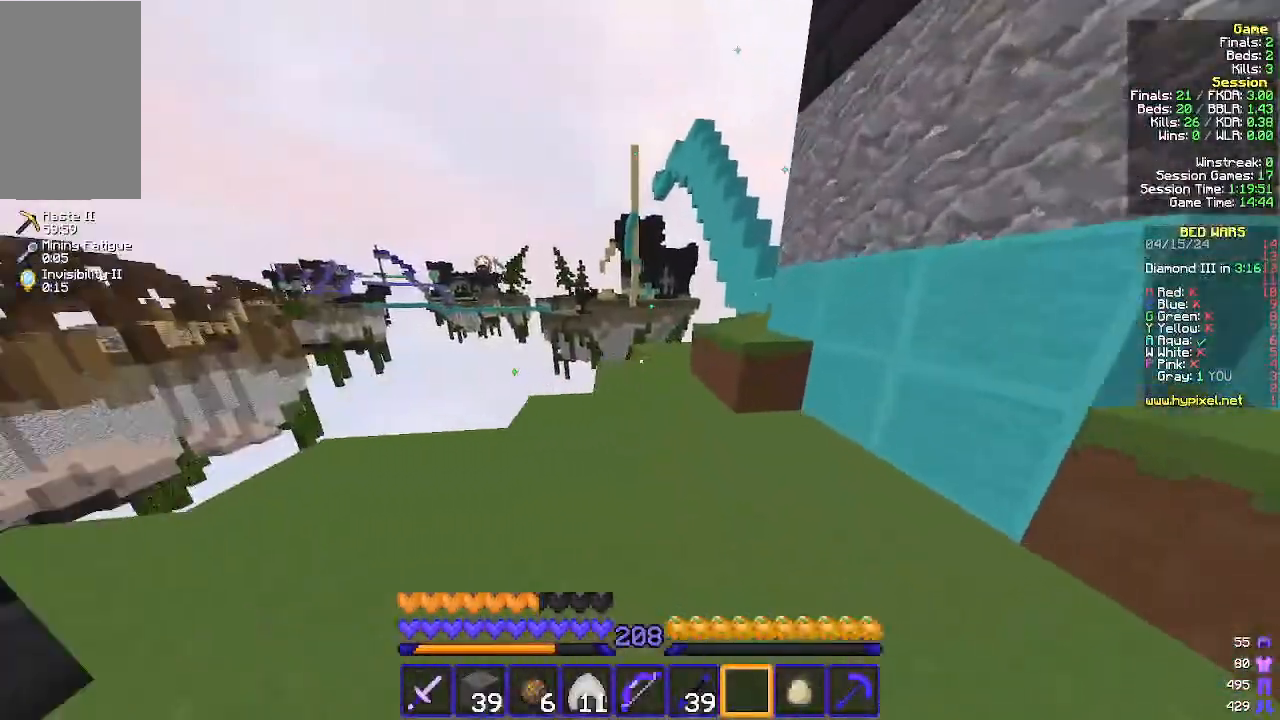
{"keys": ["a", "w"], "mouse": [], "events": [[167, "w", "up"], [267, "a", "down"], [333, "d", "up"], [400, "w", "down"]]}
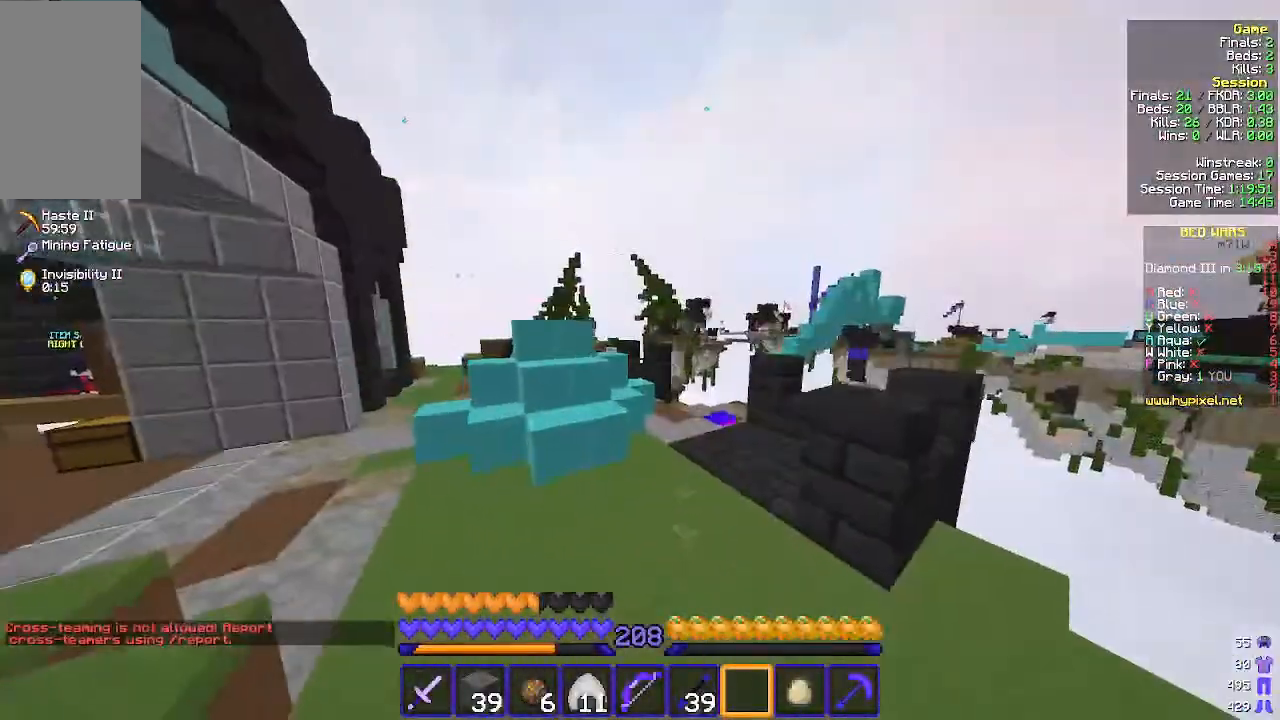
{"keys": ["a", "s"], "mouse": [], "events": [[33, "a", "up"], [300, "a", "down"], [333, "w", "up"], [467, "s", "down"]]}
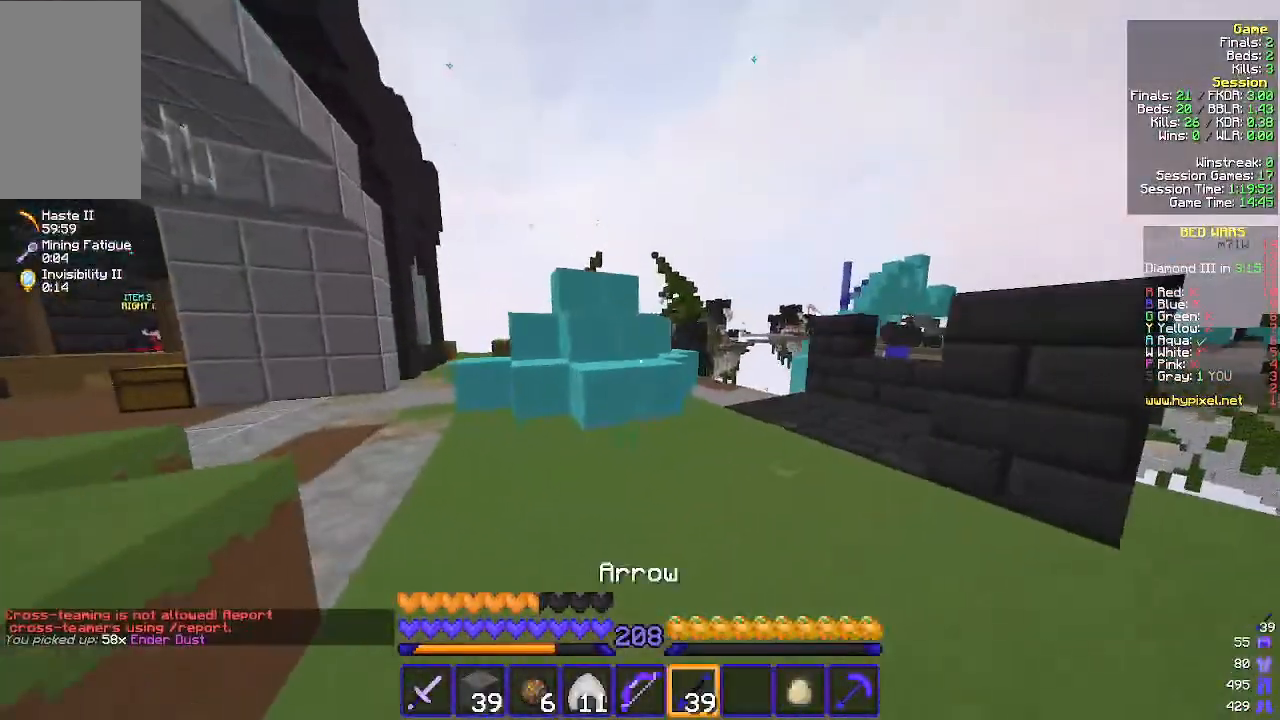
{"keys": ["a", "s"], "mouse": ["right"], "events": [[433, "mouse_right", "down"]]}
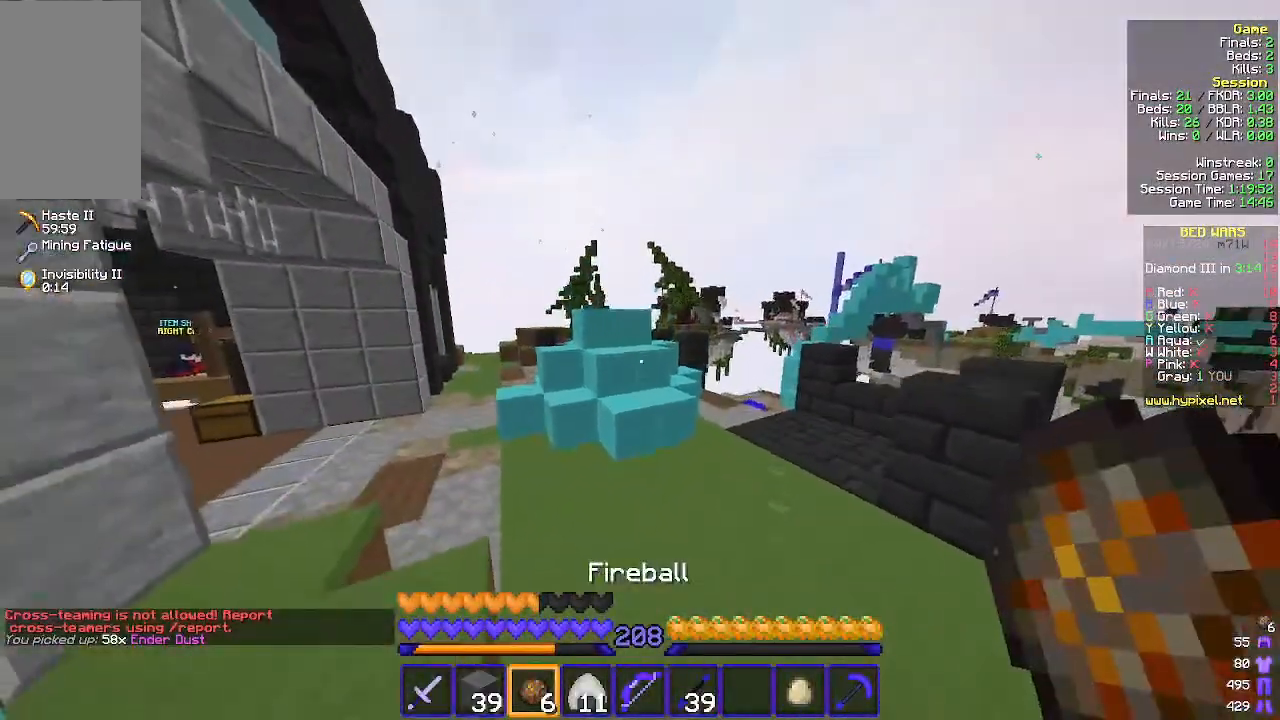
{"keys": ["a"], "mouse": [], "events": [[33, "mouse_right", "up"], [33, "s", "up"]]}
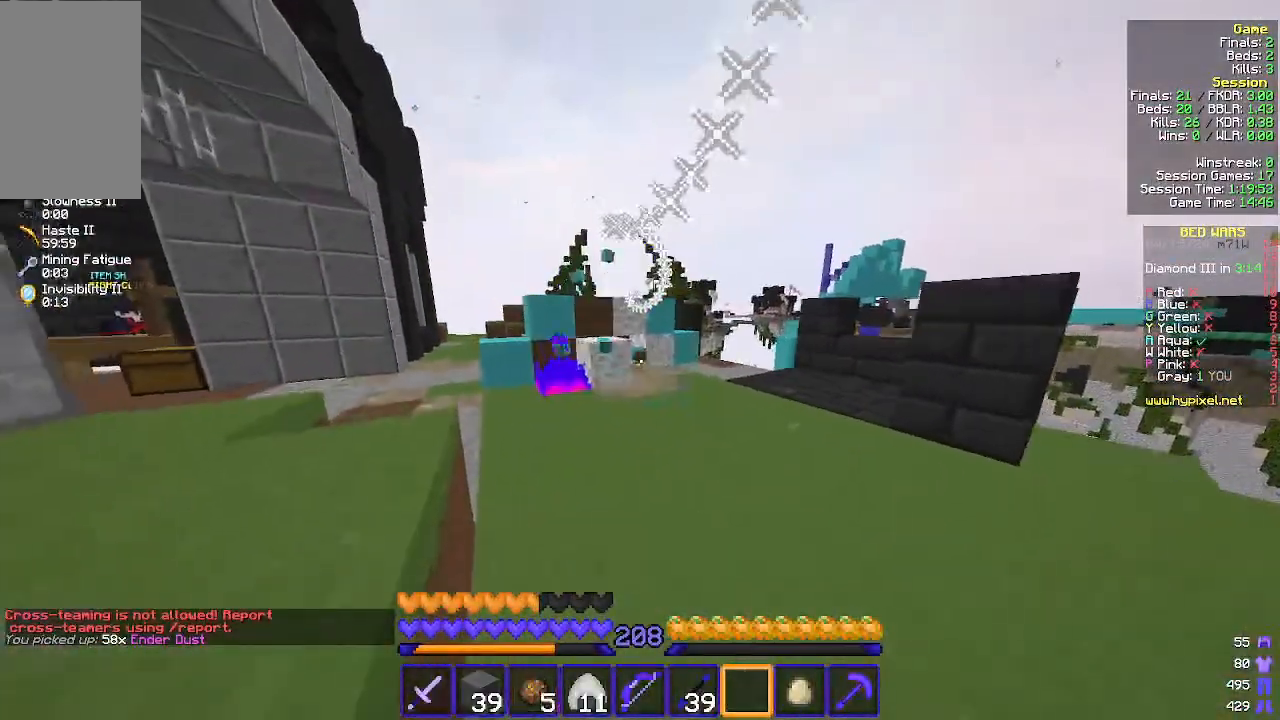
{"keys": ["d", "w"], "mouse": [], "events": [[100, "w", "down"], [333, "a", "up"], [433, "d", "down"]]}
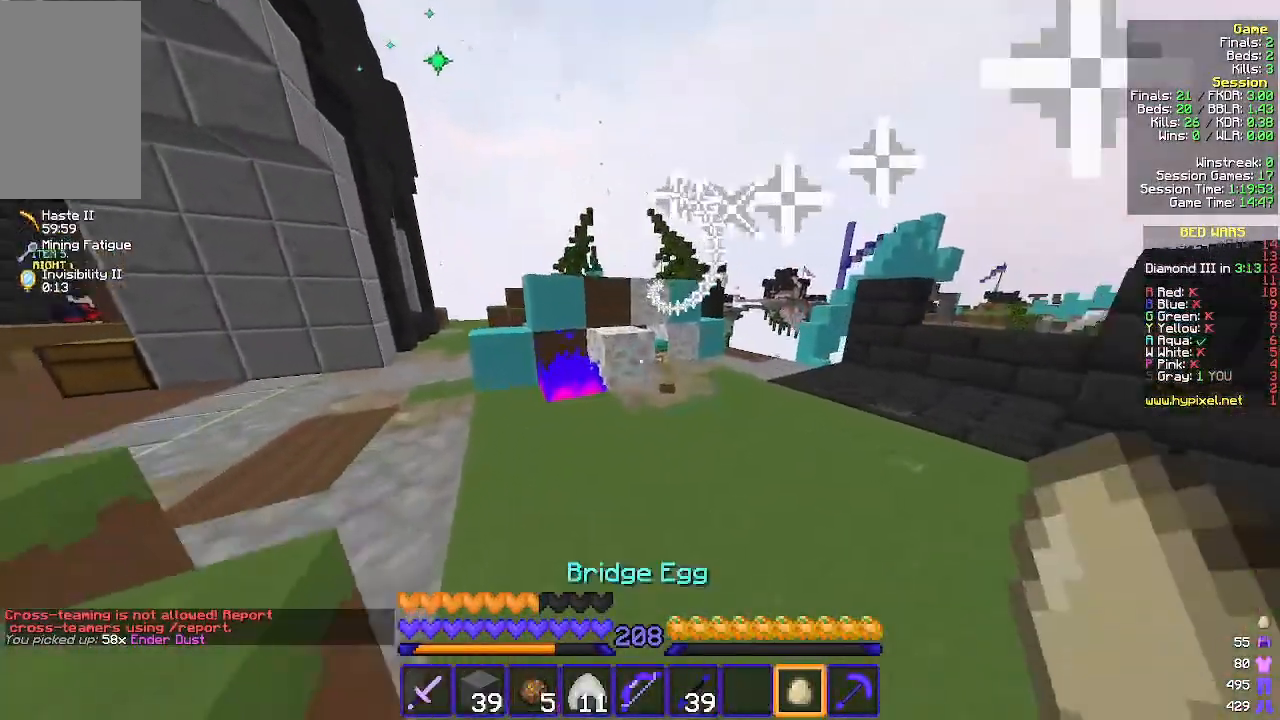
{"keys": ["d", "w"], "mouse": ["left"], "events": [[500, "mouse_left", "down"]]}
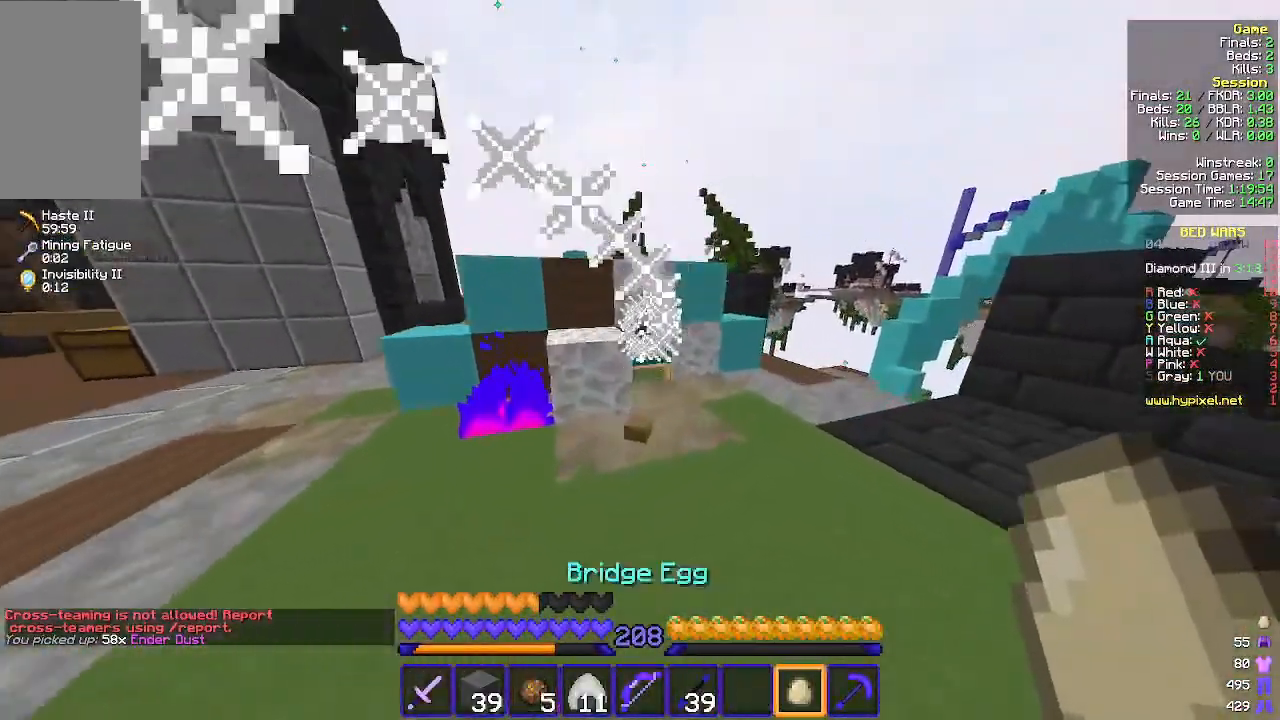
{"keys": ["d"], "mouse": ["left"], "events": [[67, "w", "up"], [133, "d", "up"], [400, "d", "down"]]}
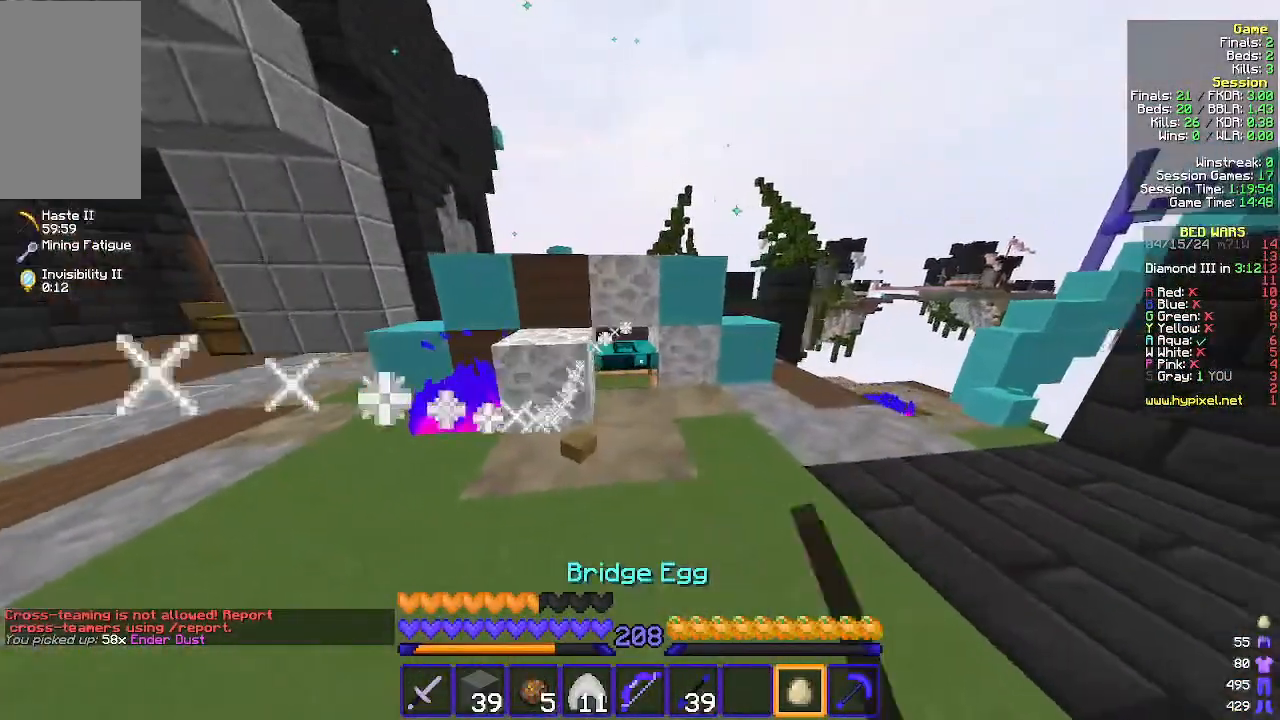
{"keys": ["d"], "mouse": ["left"], "events": [[33, "d", "up"], [467, "d", "down"]]}
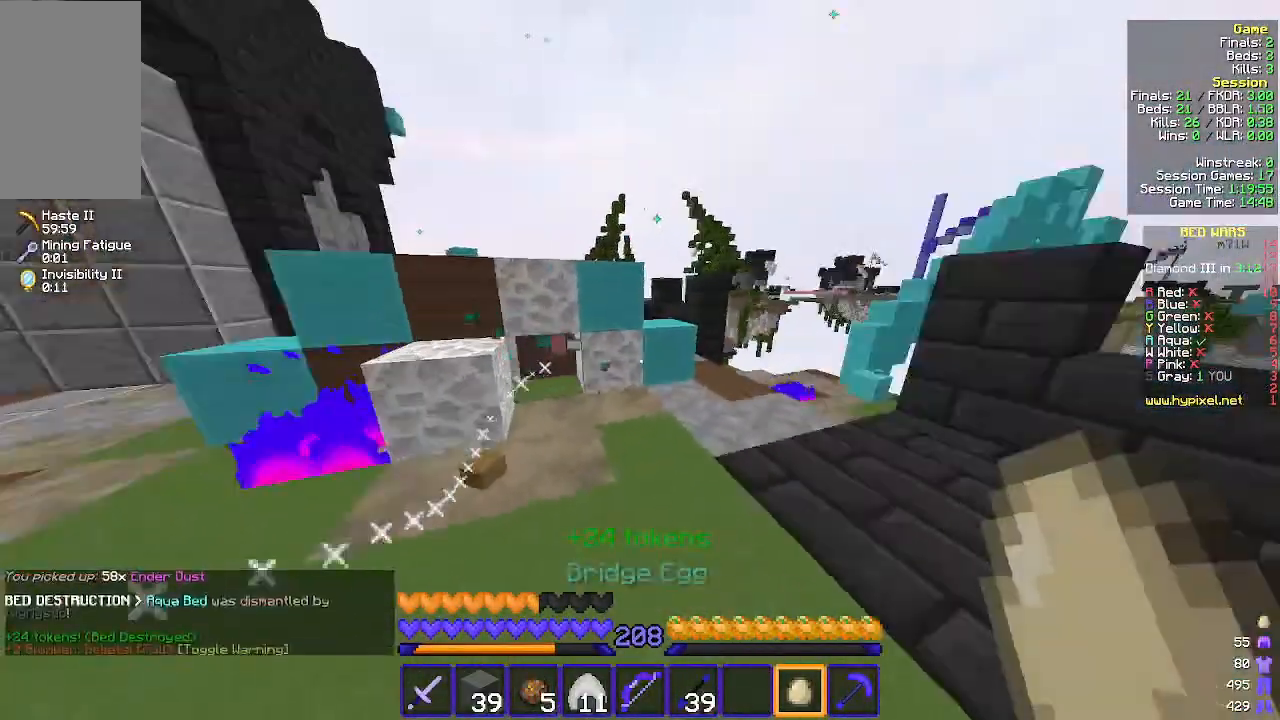
{"keys": ["w"], "mouse": [], "events": [[33, "mouse_left", "up"], [33, "w", "down"], [200, "d", "up"], [267, "a", "down"], [500, "a", "up"]]}
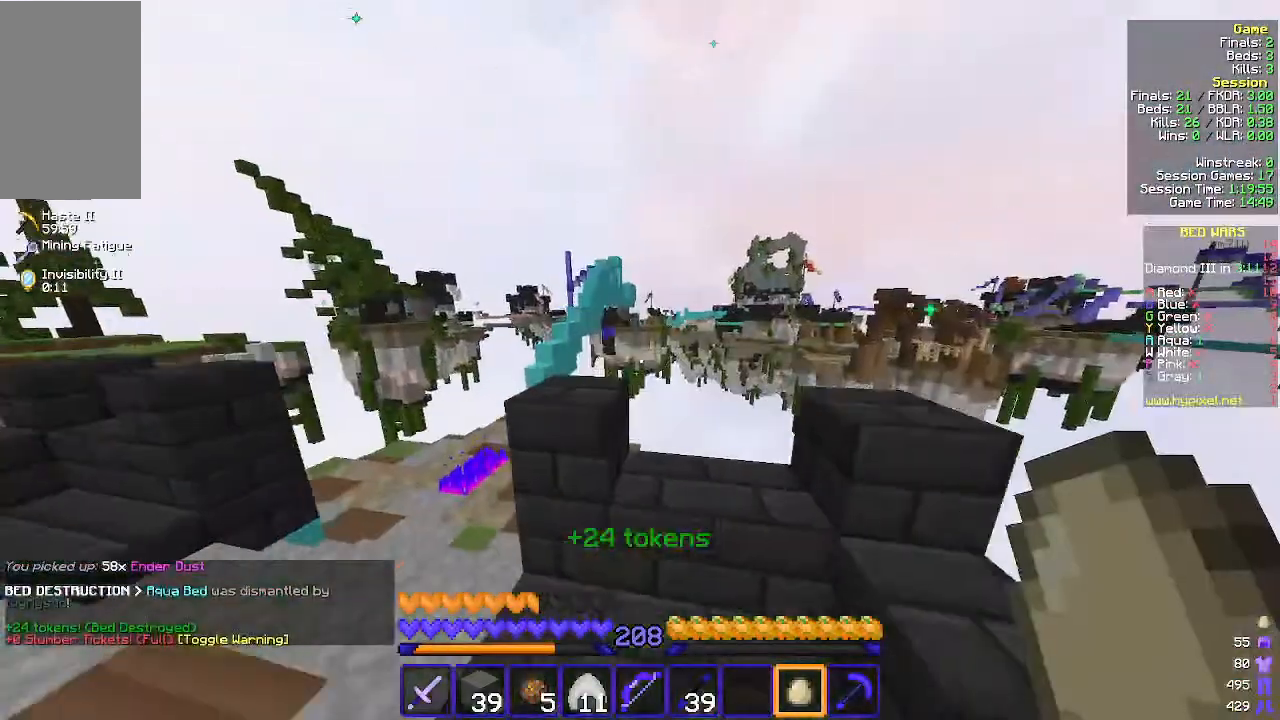
{"keys": ["a", "w"], "mouse": [], "events": [[33, "d", "down"], [200, "d", "up"], [233, "a", "down"]]}
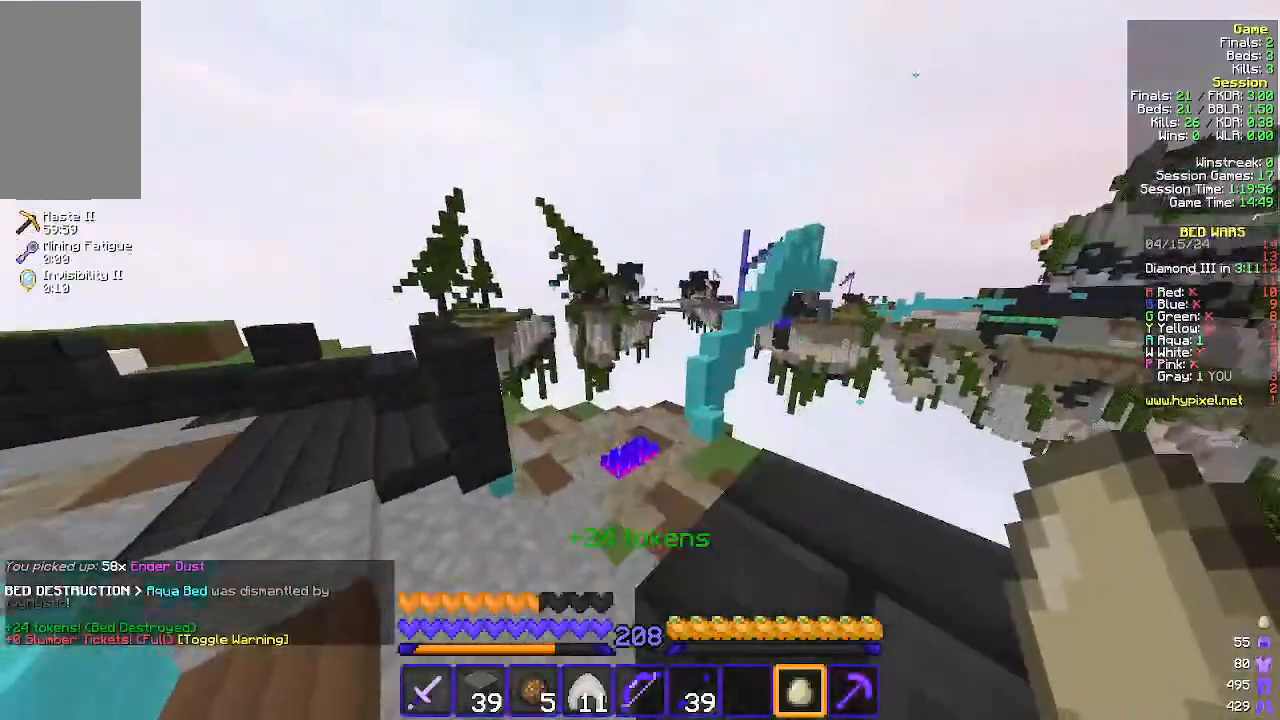
{"keys": ["w"], "mouse": [], "events": [[233, "a", "up"]]}
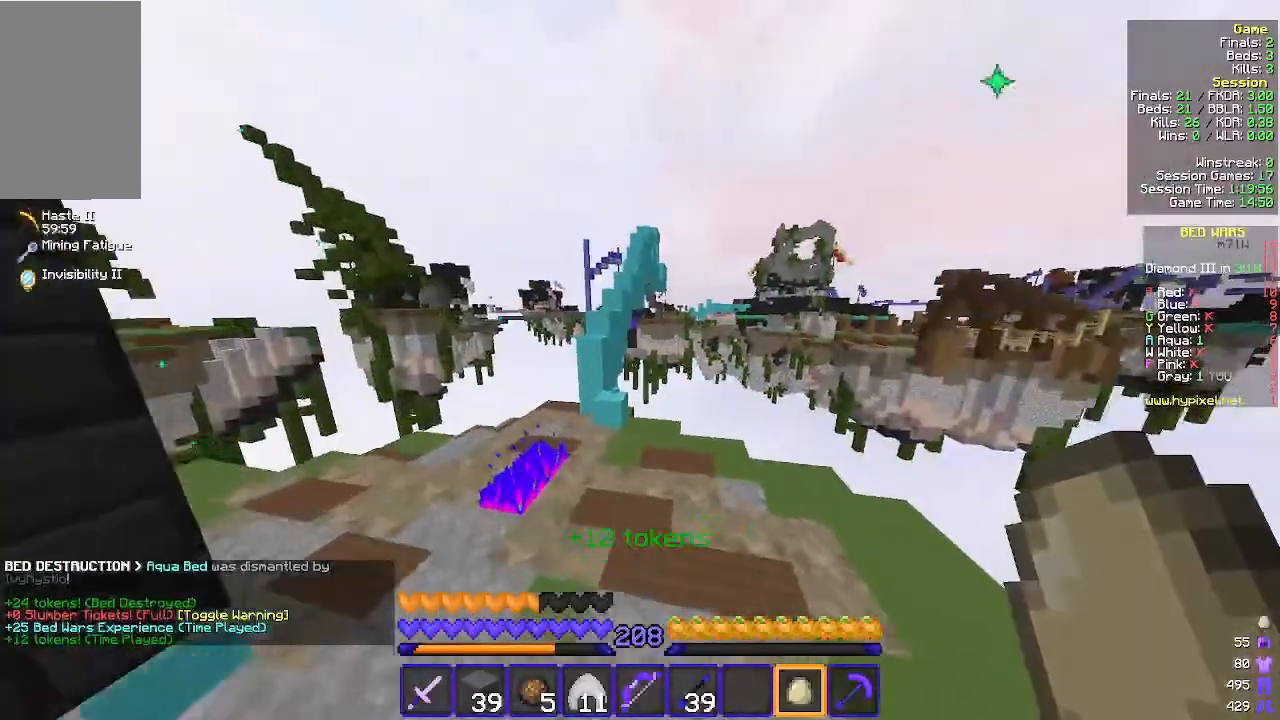
{"keys": ["w"], "mouse": [], "events": []}